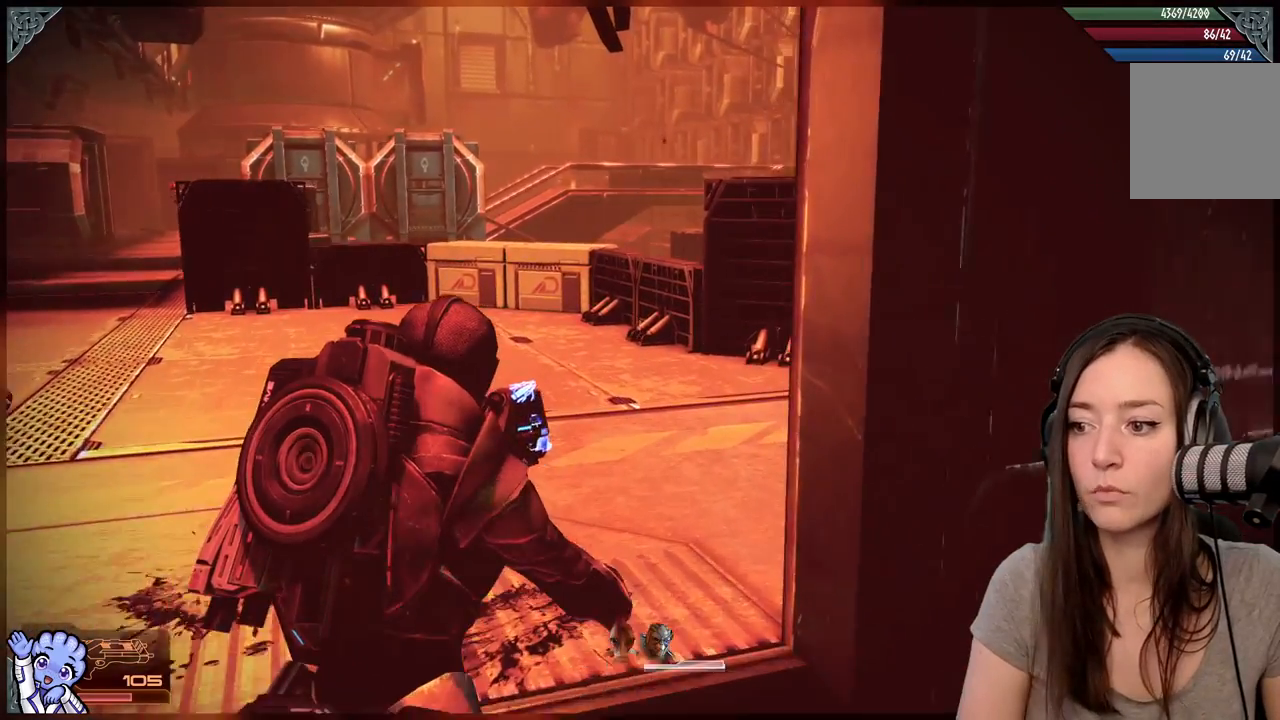
Gameplay with a controller (Xbox layout); each line is a JSON object with the inputs held at the frame after it (dt_ms = milliseconds from this image to that frame). "events" lists button and stick changes between this image and that frame as [ms after this image, input, new state], when the widget could be followed in between. Not read: SHARE.
{"dt_ms": 500, "buttons": ["A"], "left_stick": "up", "right_stick": "center", "events": []}
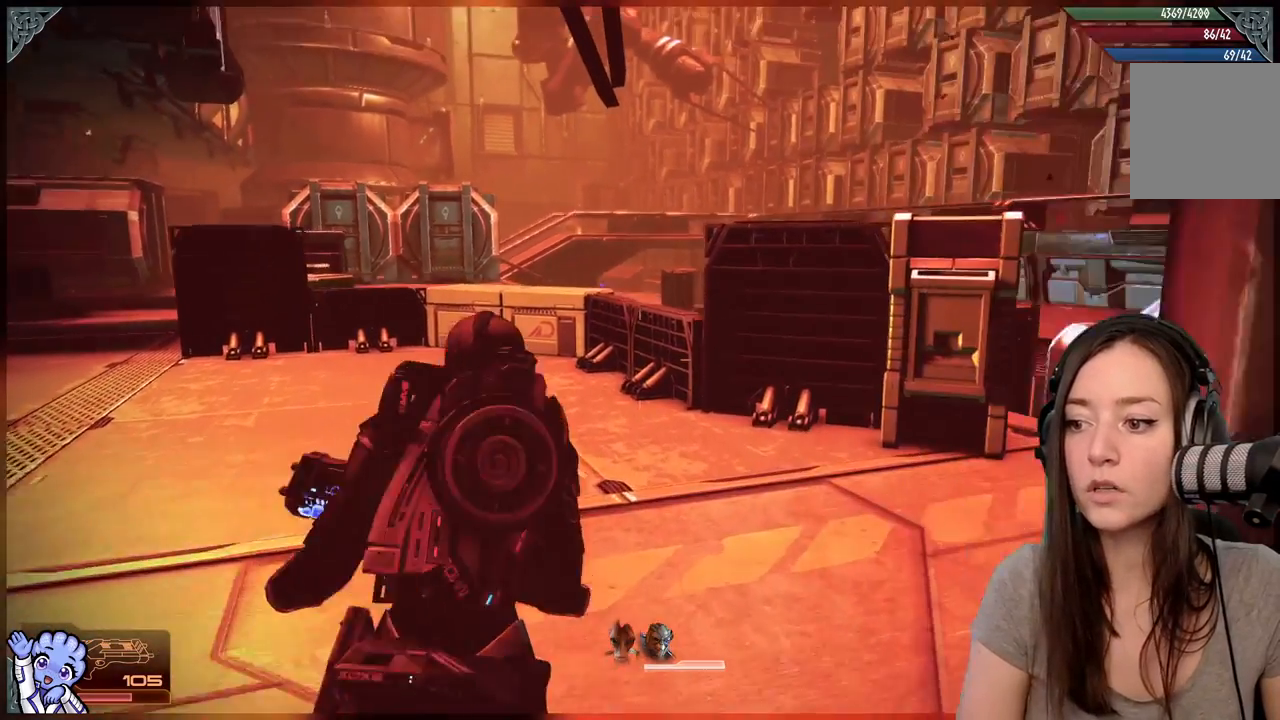
{"dt_ms": 500, "buttons": ["A"], "left_stick": "up", "right_stick": "center", "events": []}
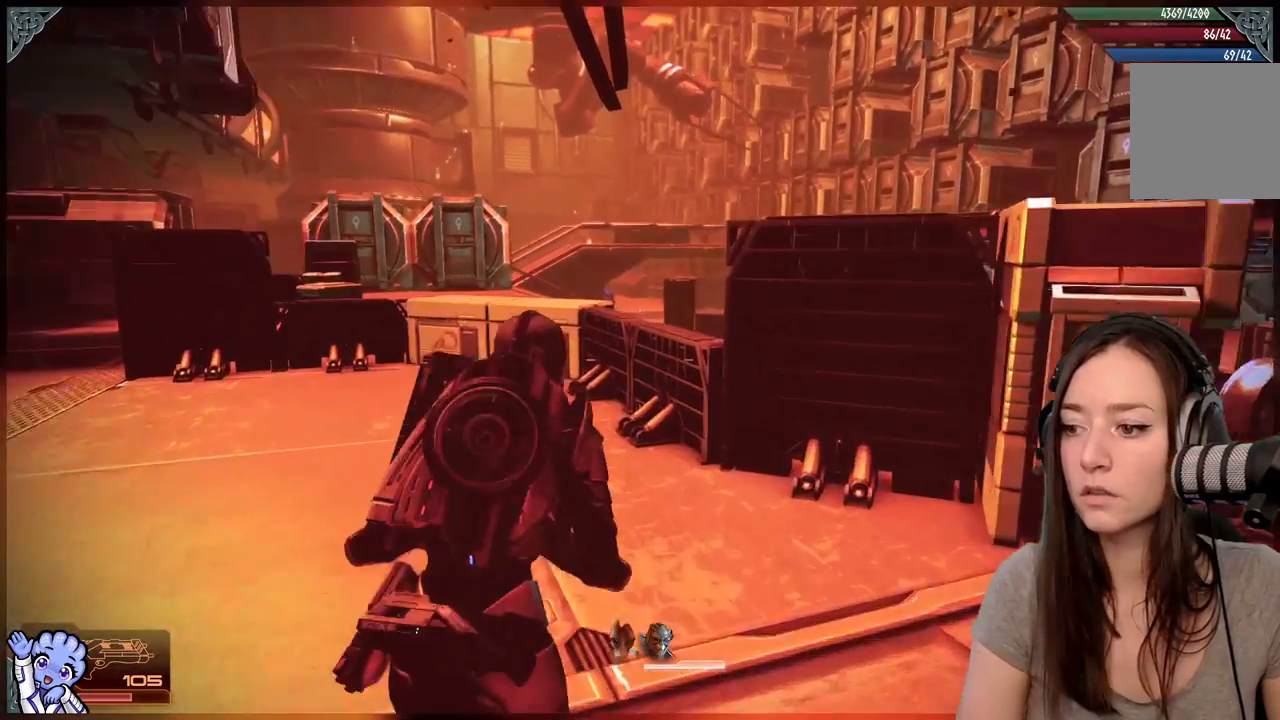
{"dt_ms": 500, "buttons": [], "left_stick": "up", "right_stick": "center", "events": [[33, "A", "up"]]}
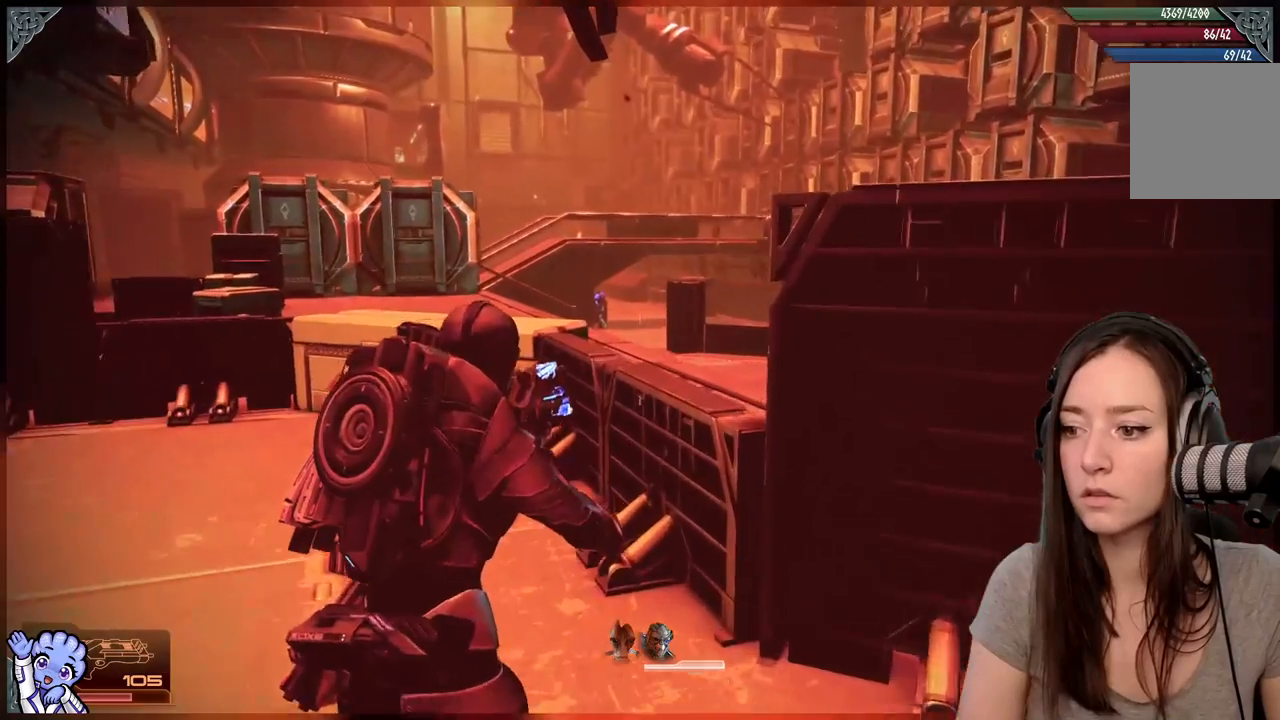
{"dt_ms": 500, "buttons": ["L2"], "left_stick": "center", "right_stick": "up-left", "events": [[83, "right_stick", "up-left"], [183, "L2", "down"], [483, "left_stick", "center"]]}
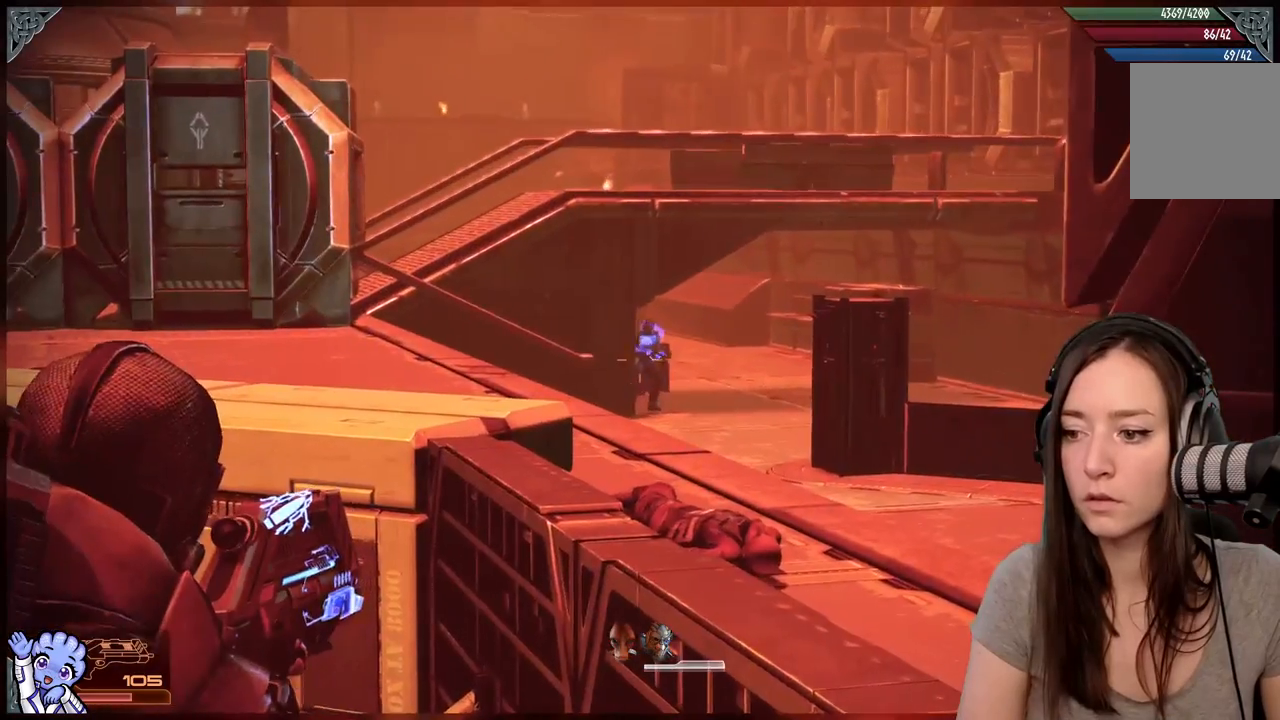
{"dt_ms": 500, "buttons": ["L2", "R2"], "left_stick": "center", "right_stick": "right", "events": [[183, "right_stick", "up"], [233, "R2", "down"], [317, "right_stick", "up-right"], [467, "right_stick", "right"]]}
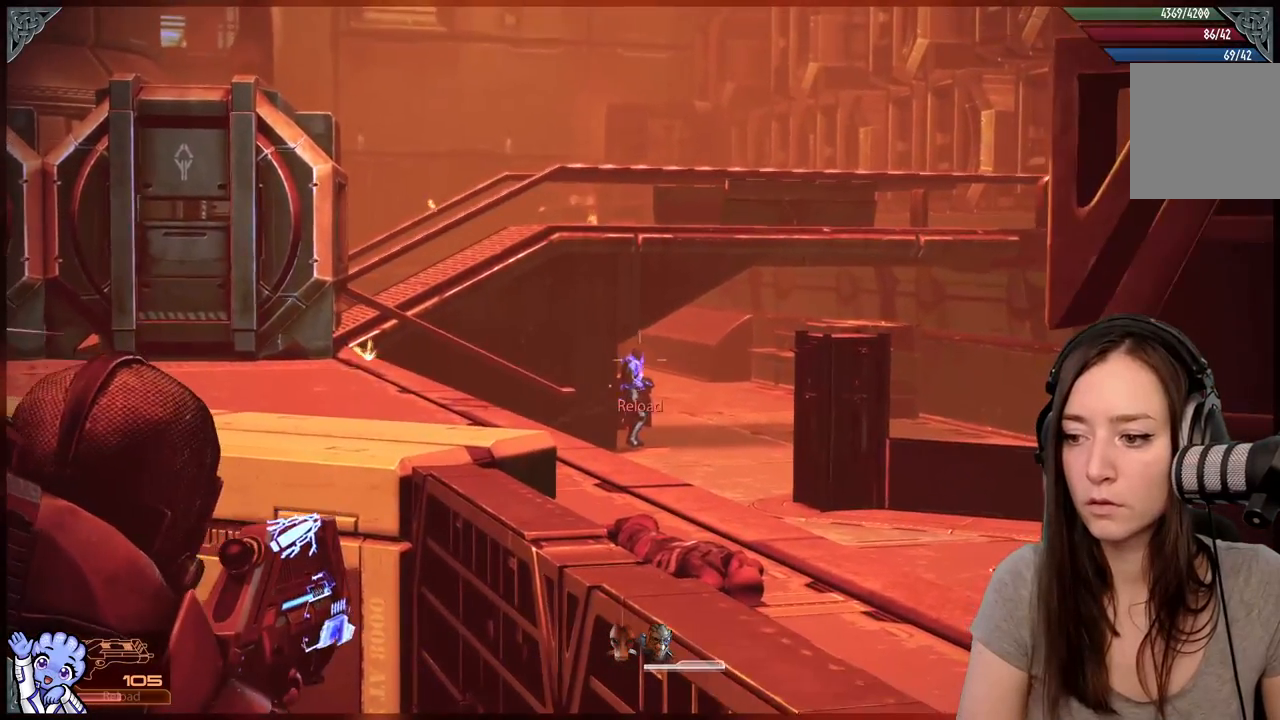
{"dt_ms": 500, "buttons": ["L2"], "left_stick": "center", "right_stick": "center", "events": [[17, "R2", "up"], [17, "right_stick", "center"], [117, "R2", "down"], [350, "R2", "up"]]}
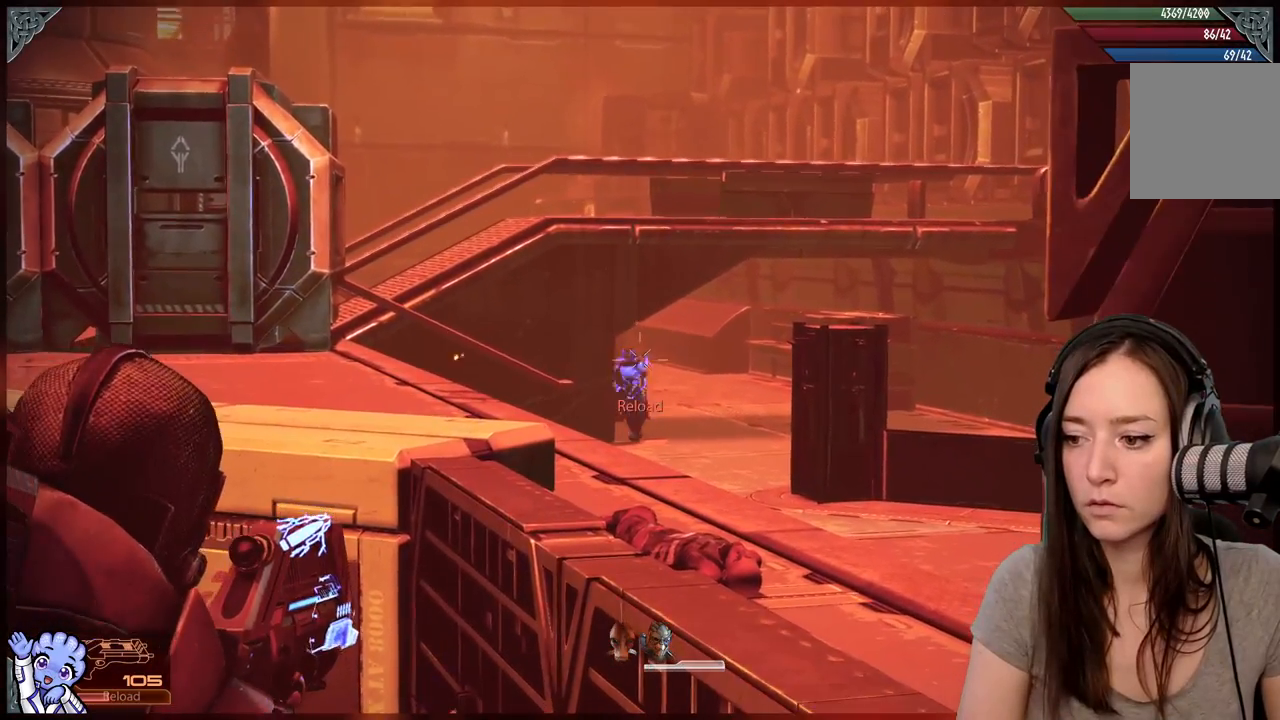
{"dt_ms": 500, "buttons": ["L2", "R2"], "left_stick": "center", "right_stick": "center", "events": [[500, "R2", "down"]]}
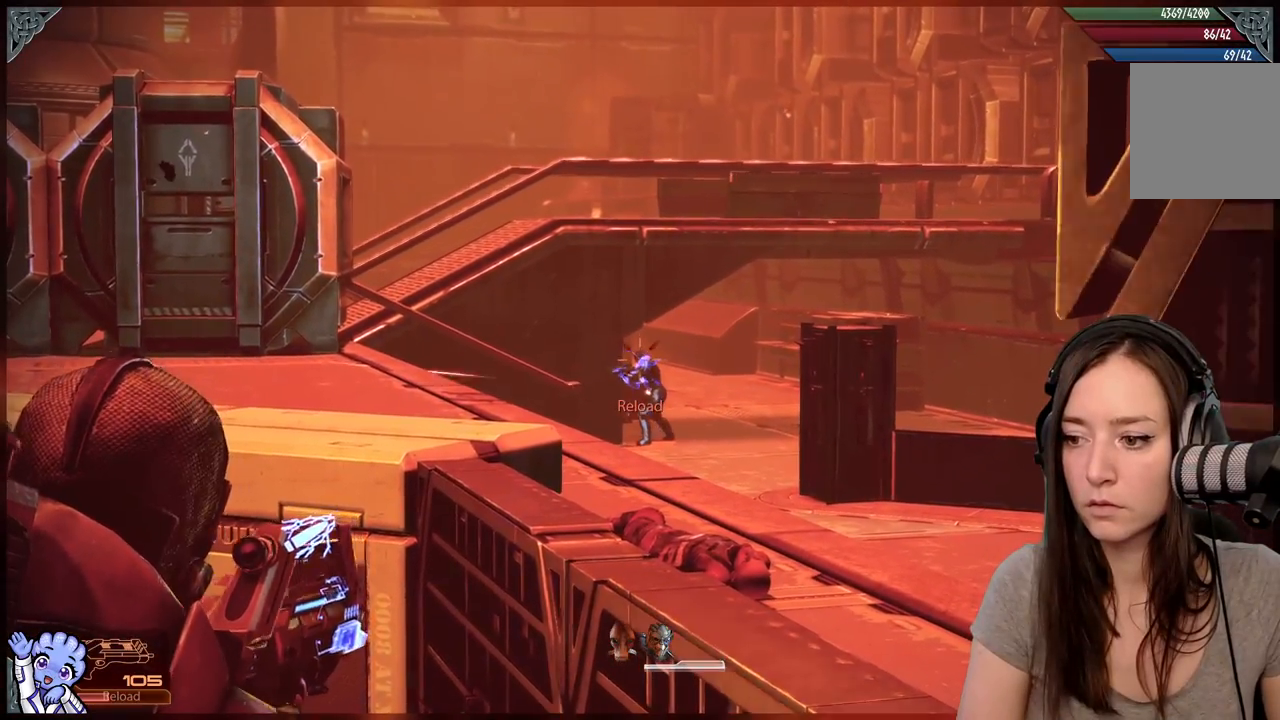
{"dt_ms": 500, "buttons": ["L2"], "left_stick": "center", "right_stick": "center", "events": [[183, "R2", "up"]]}
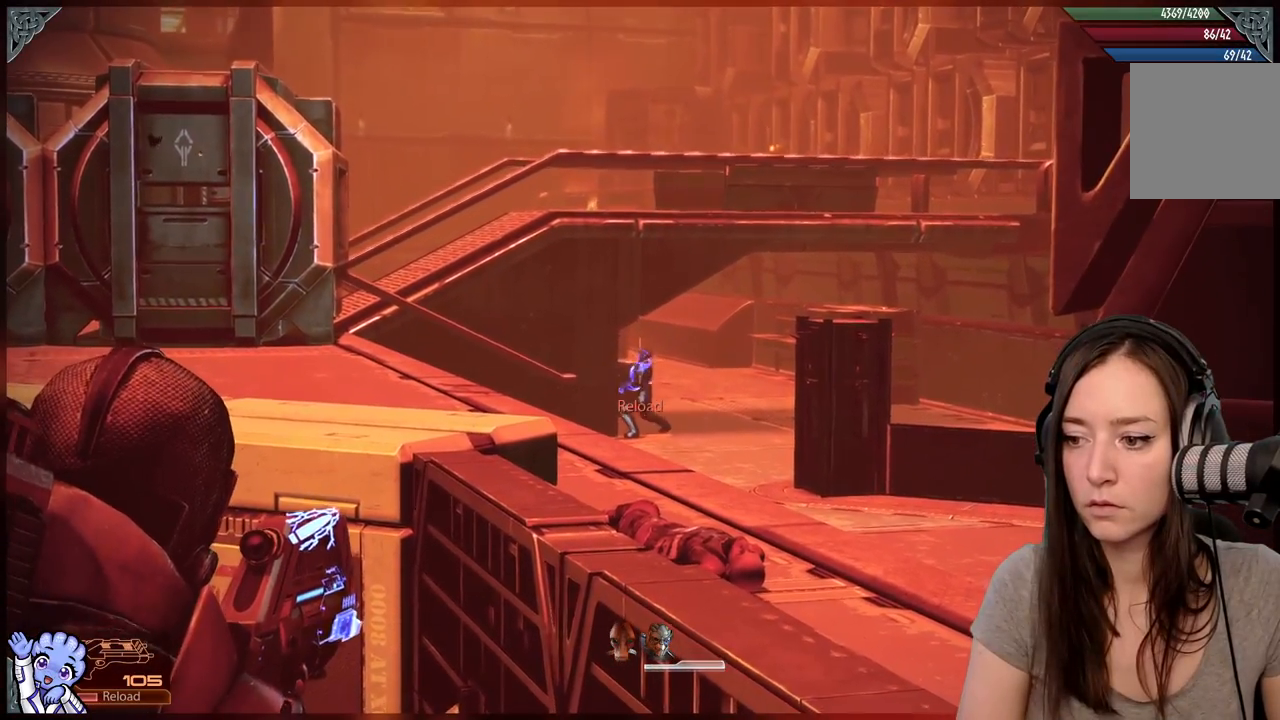
{"dt_ms": 500, "buttons": ["L2"], "left_stick": "center", "right_stick": "center", "events": []}
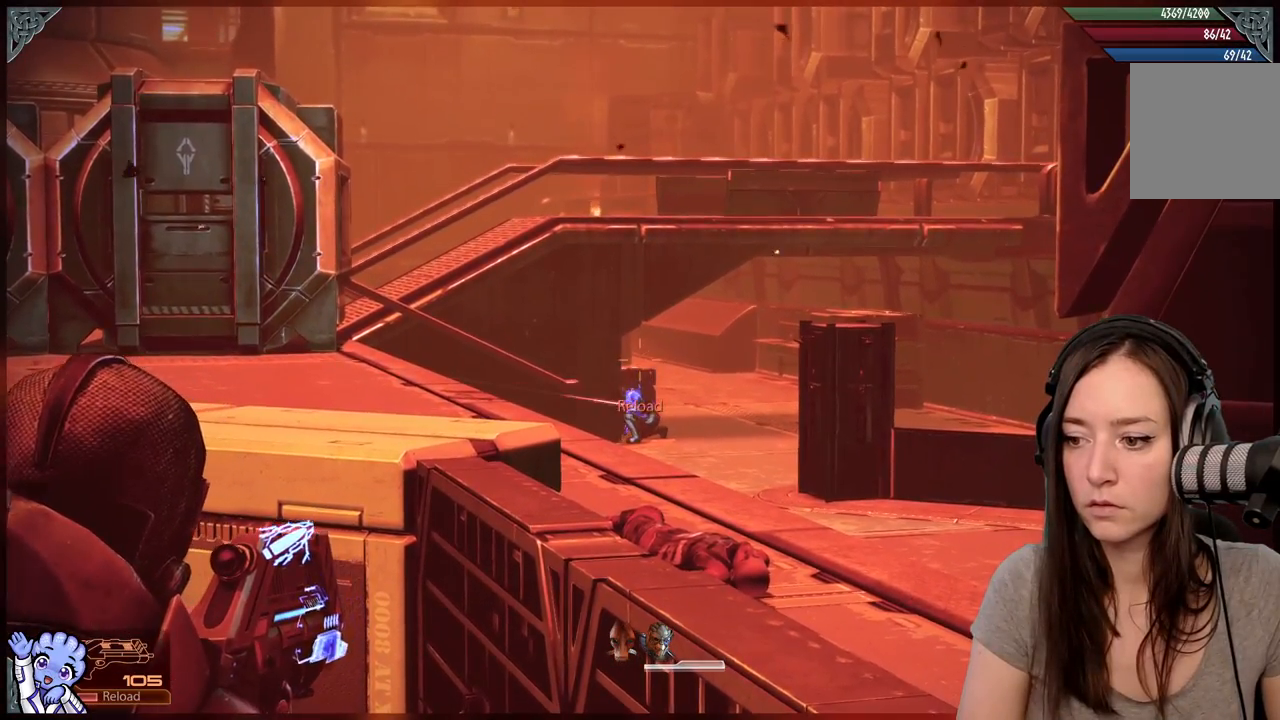
{"dt_ms": 500, "buttons": ["L2", "R2"], "left_stick": "center", "right_stick": "center", "events": [[100, "right_stick", "down"], [317, "right_stick", "center"], [367, "R2", "down"]]}
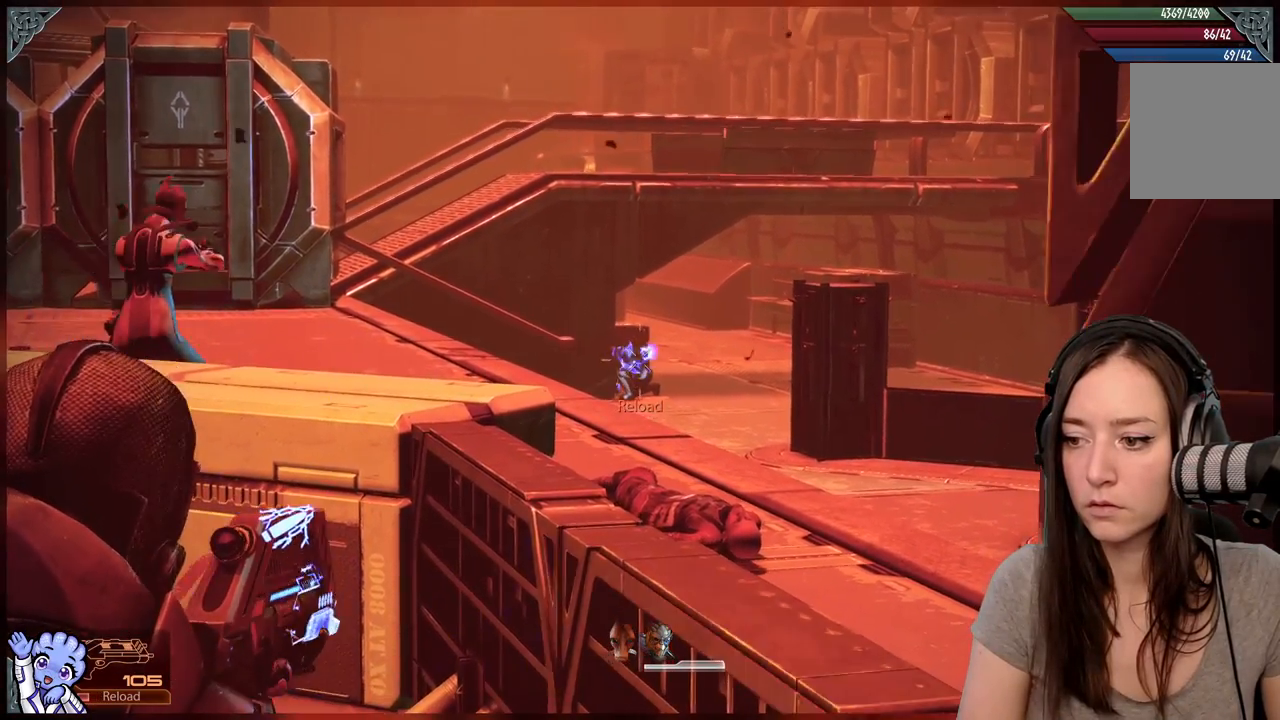
{"dt_ms": 500, "buttons": ["L2"], "left_stick": "center", "right_stick": "center", "events": [[500, "R2", "up"]]}
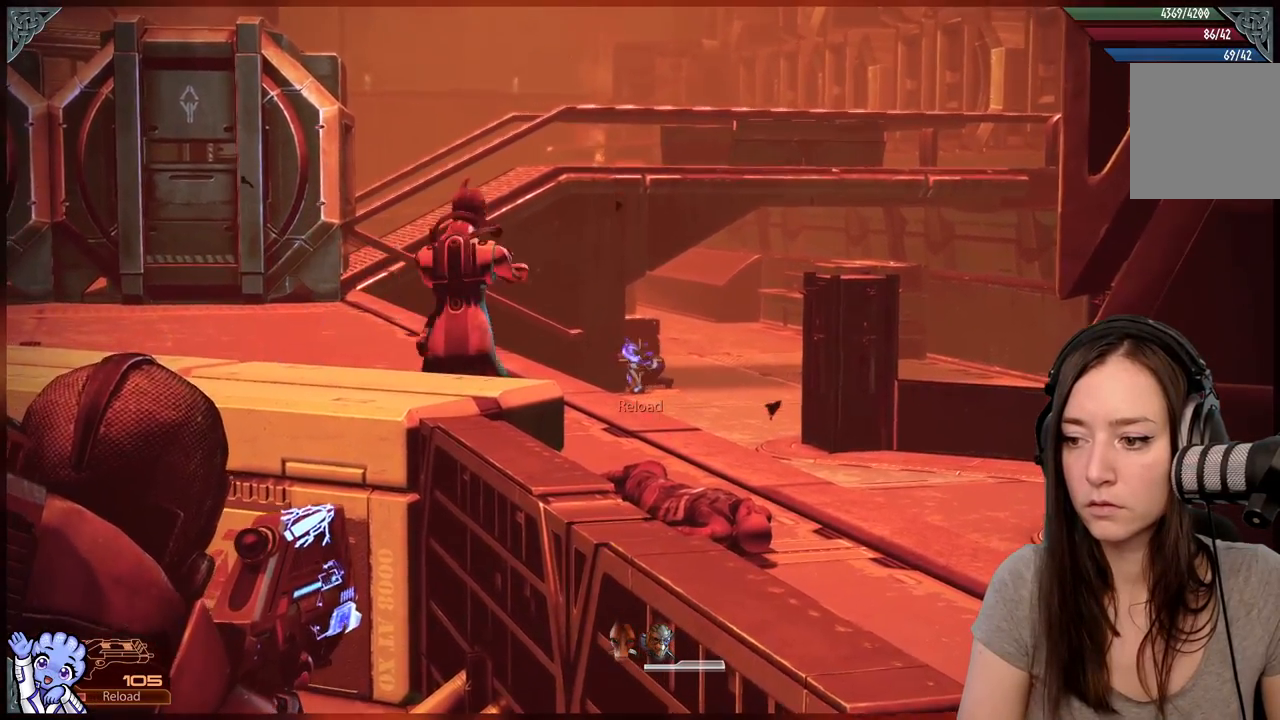
{"dt_ms": 500, "buttons": ["L2"], "left_stick": "center", "right_stick": "center", "events": [[83, "R2", "down"], [83, "right_stick", "up-left"], [300, "R2", "up"], [417, "right_stick", "center"]]}
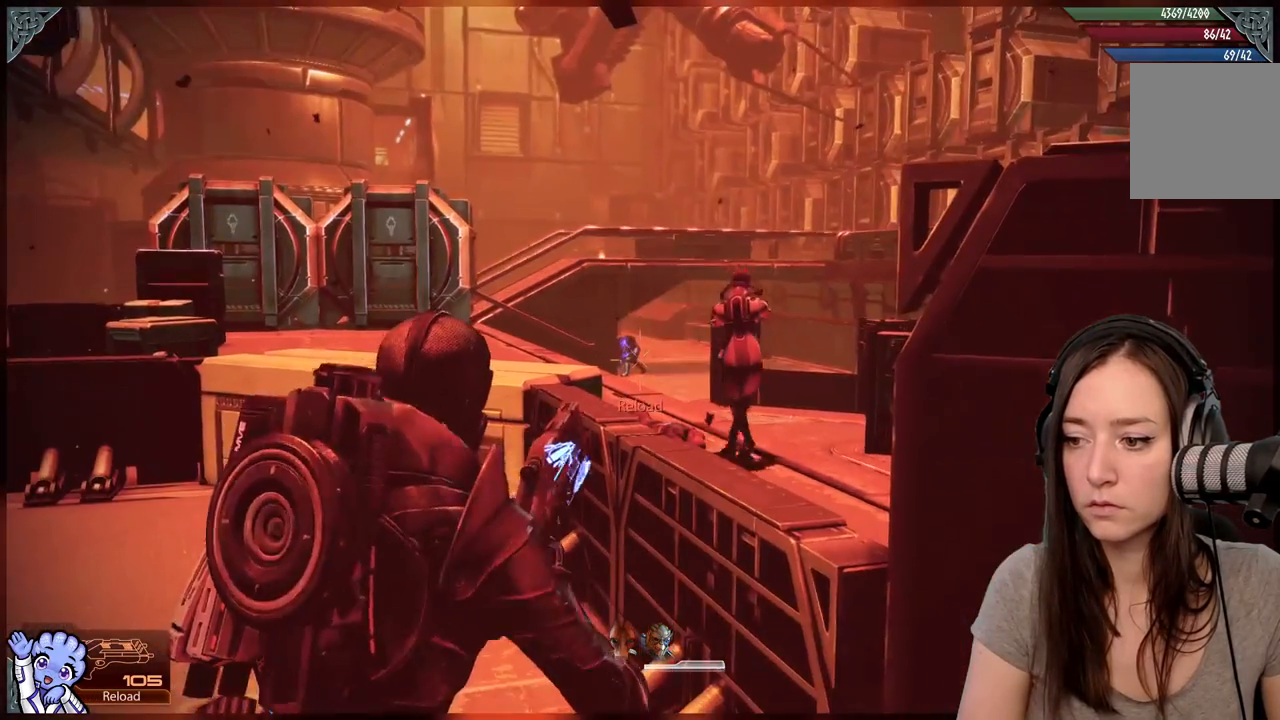
{"dt_ms": 500, "buttons": ["L2"], "left_stick": "center", "right_stick": "center", "events": [[17, "right_stick", "up-left"], [267, "R2", "down"], [450, "R2", "up"], [450, "right_stick", "down-left"], [500, "right_stick", "center"]]}
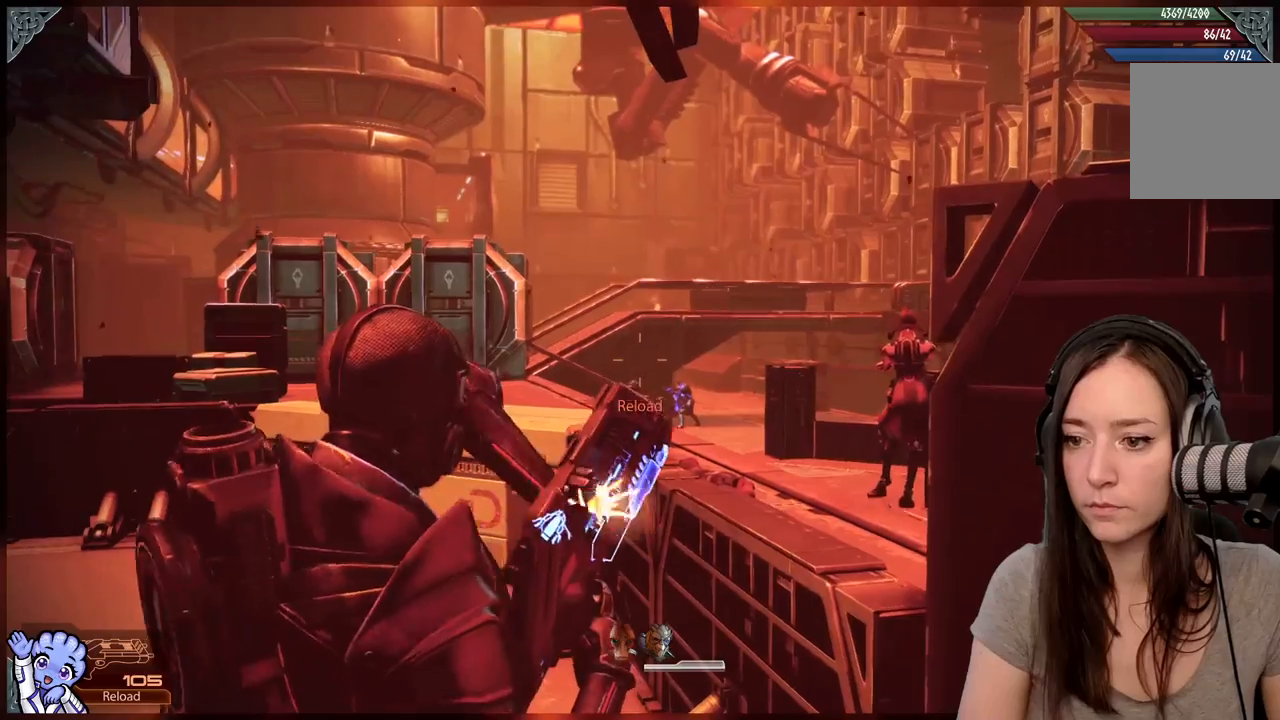
{"dt_ms": 500, "buttons": ["L2"], "left_stick": "center", "right_stick": "center", "events": [[50, "right_stick", "down"], [167, "right_stick", "center"], [283, "right_stick", "down"], [500, "right_stick", "center"]]}
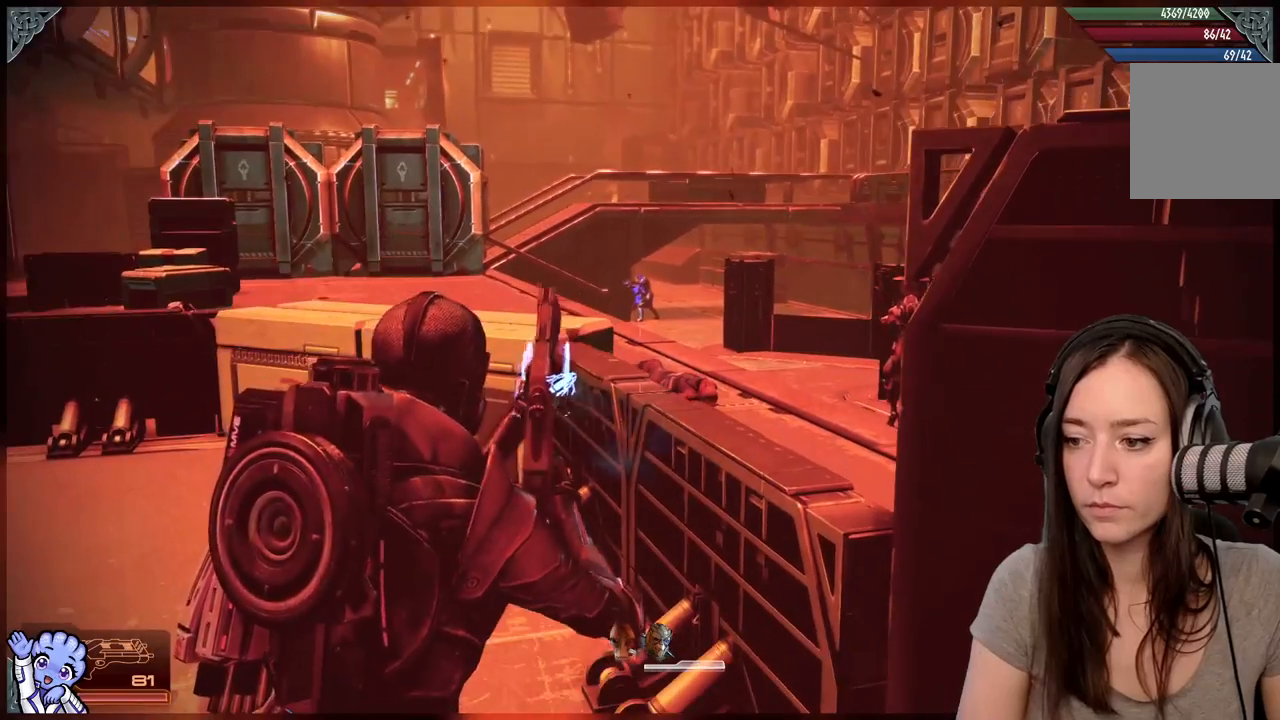
{"dt_ms": 500, "buttons": ["L2"], "left_stick": "center", "right_stick": "up", "events": [[167, "right_stick", "up"], [450, "right_stick", "center"], [500, "right_stick", "up"]]}
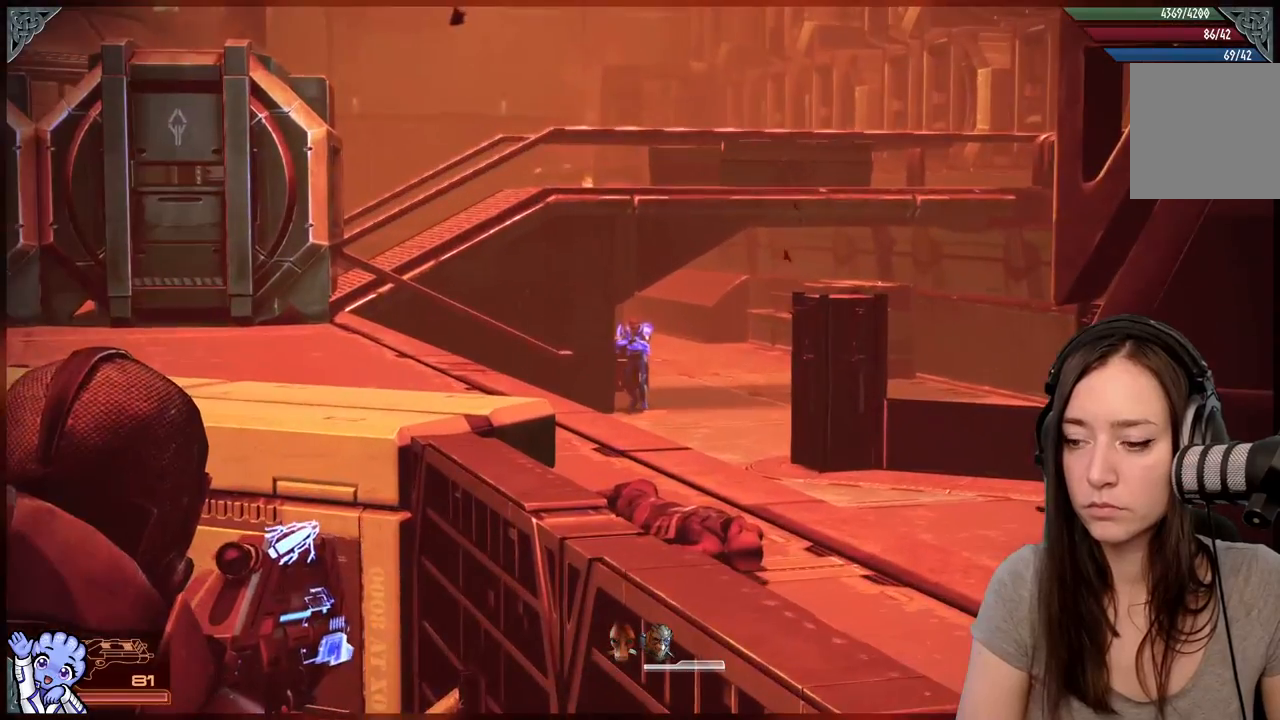
{"dt_ms": 500, "buttons": ["L2", "R2"], "left_stick": "center", "right_stick": "up", "events": [[183, "right_stick", "center"], [283, "right_stick", "up-left"], [317, "R2", "down"], [417, "right_stick", "up"]]}
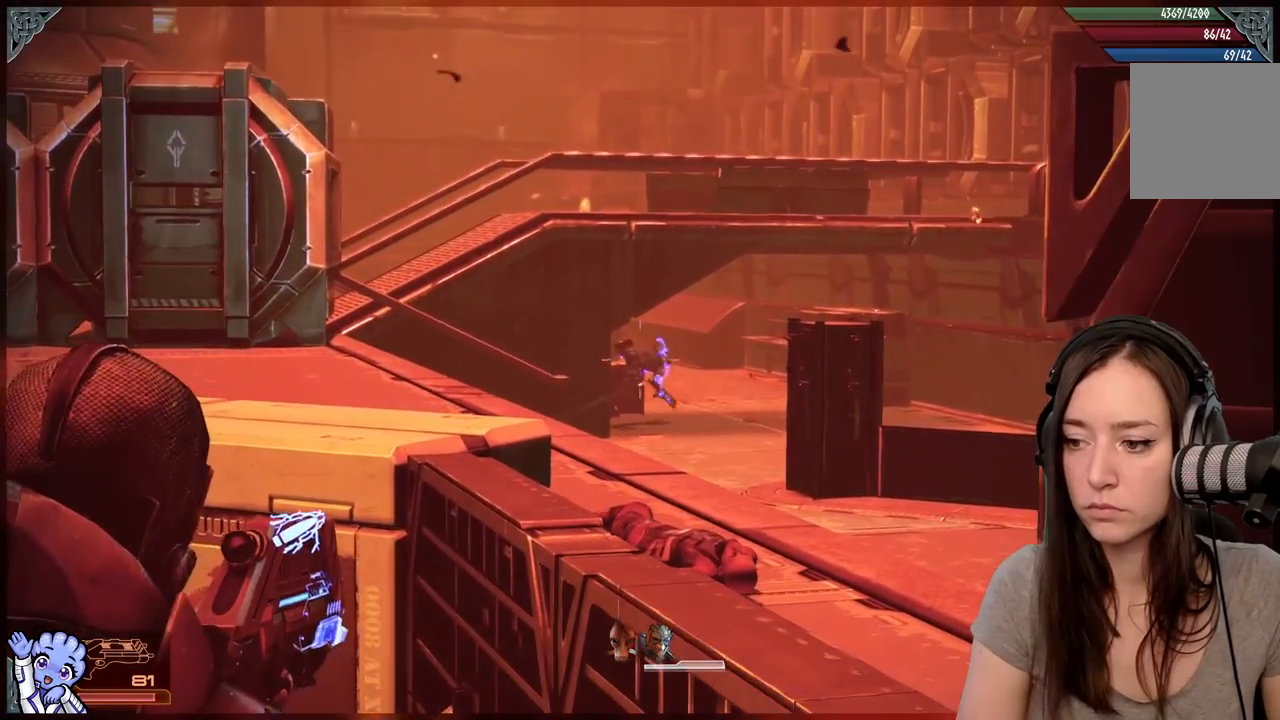
{"dt_ms": 500, "buttons": [], "left_stick": "down", "right_stick": "center", "events": [[67, "R2", "up"], [67, "right_stick", "center"], [133, "right_stick", "down-right"], [367, "right_stick", "center"], [417, "L2", "up"], [450, "left_stick", "down"]]}
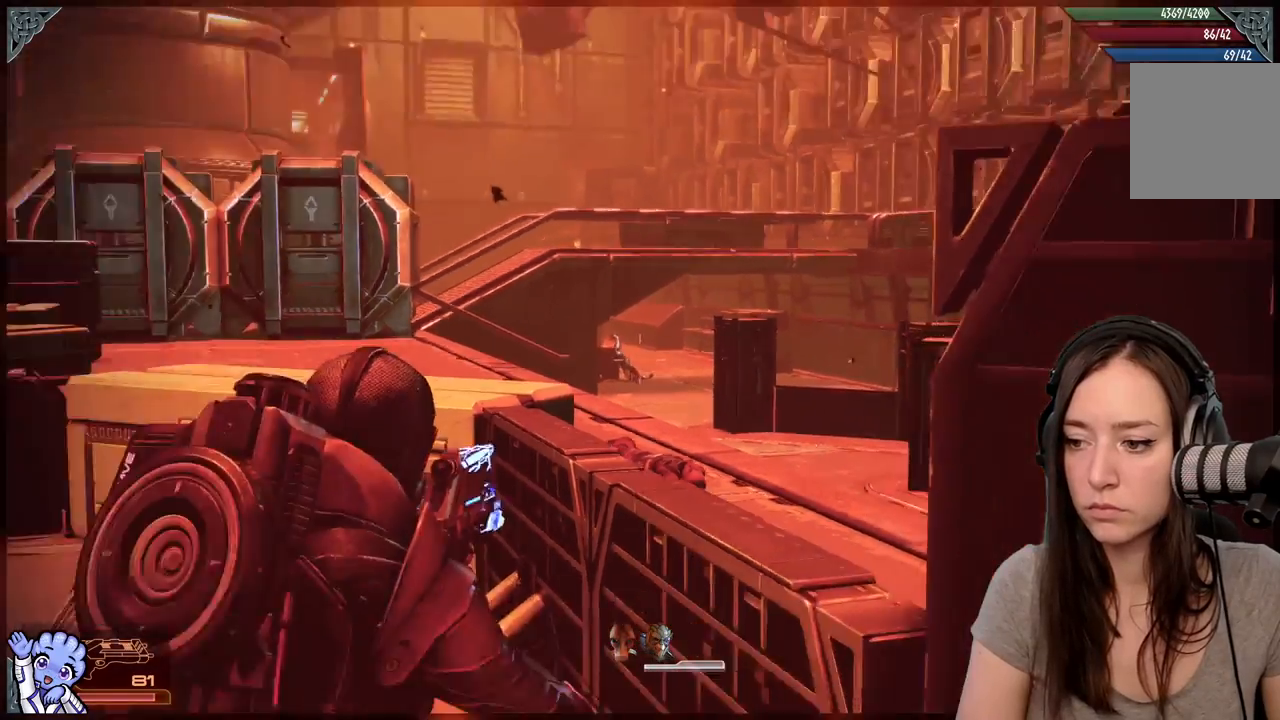
{"dt_ms": 500, "buttons": [], "left_stick": "down", "right_stick": "center", "events": [[67, "right_stick", "down-right"], [133, "left_stick", "down-left"], [183, "right_stick", "right"], [417, "right_stick", "center"], [450, "left_stick", "down"]]}
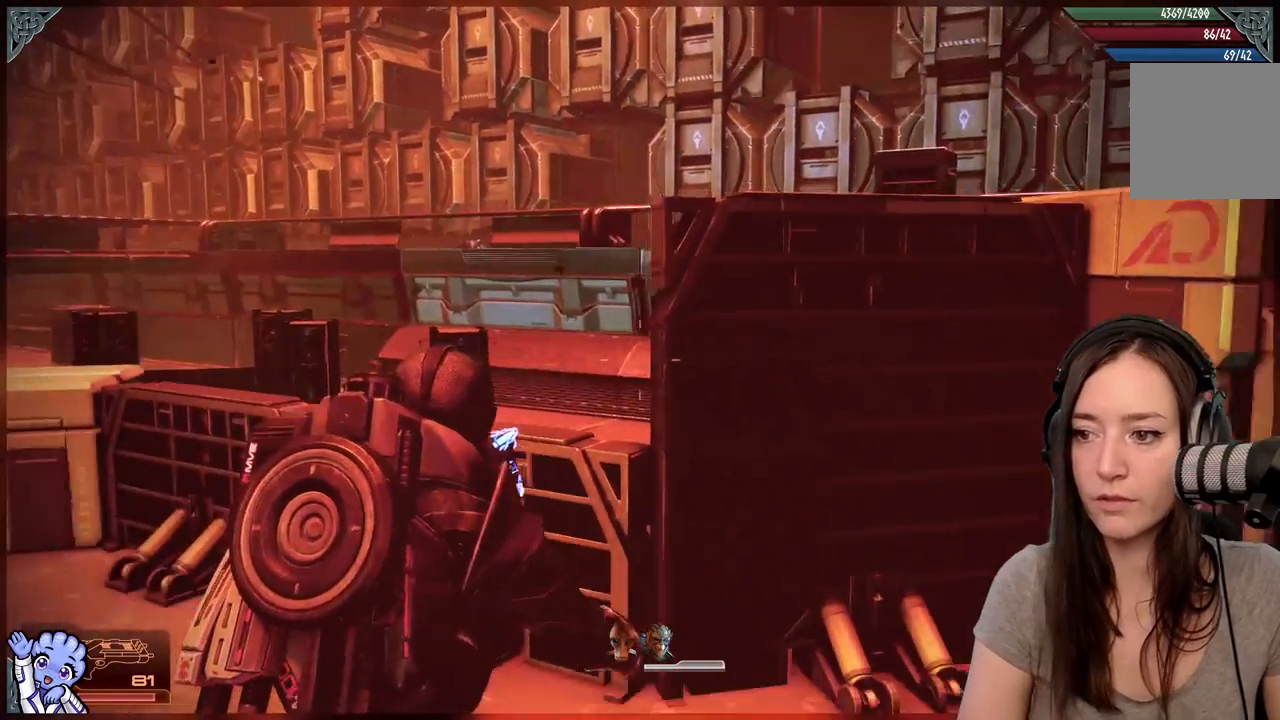
{"dt_ms": 500, "buttons": [], "left_stick": "down-right", "right_stick": "right", "events": [[200, "right_stick", "right"], [300, "left_stick", "down-right"]]}
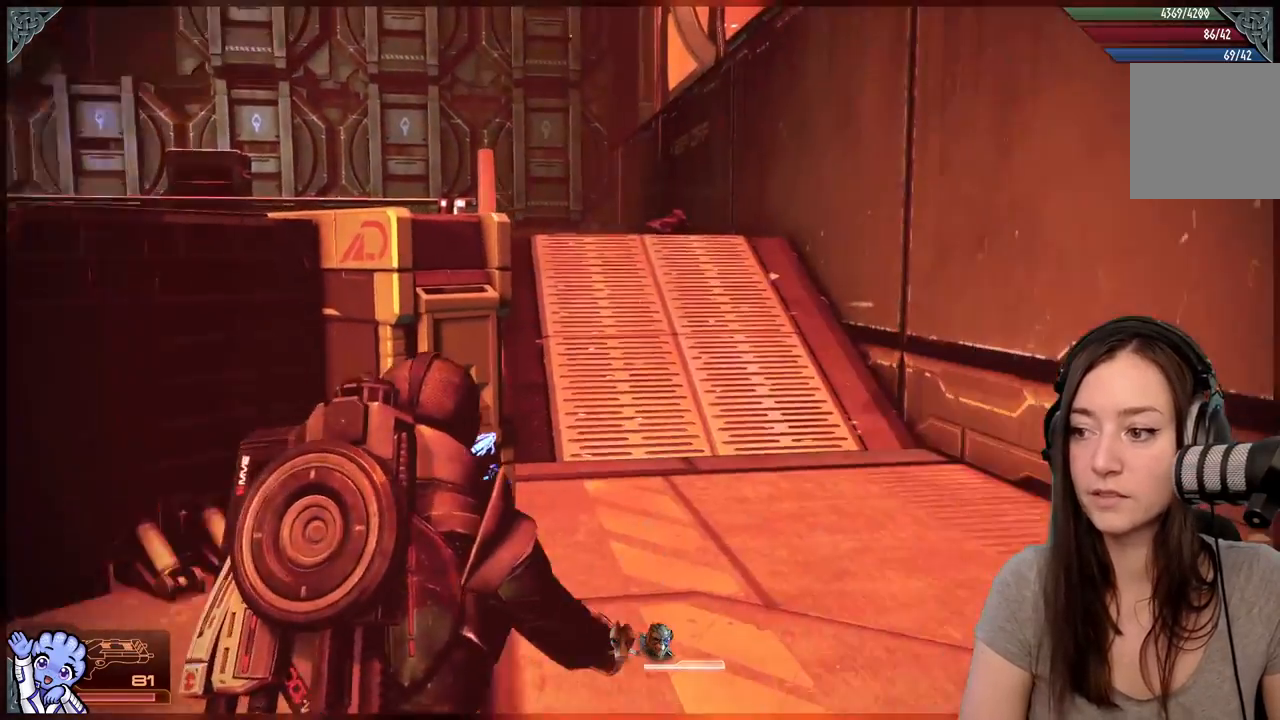
{"dt_ms": 500, "buttons": [], "left_stick": "down-right", "right_stick": "center", "events": [[100, "right_stick", "center"], [150, "left_stick", "right"], [367, "left_stick", "down-right"]]}
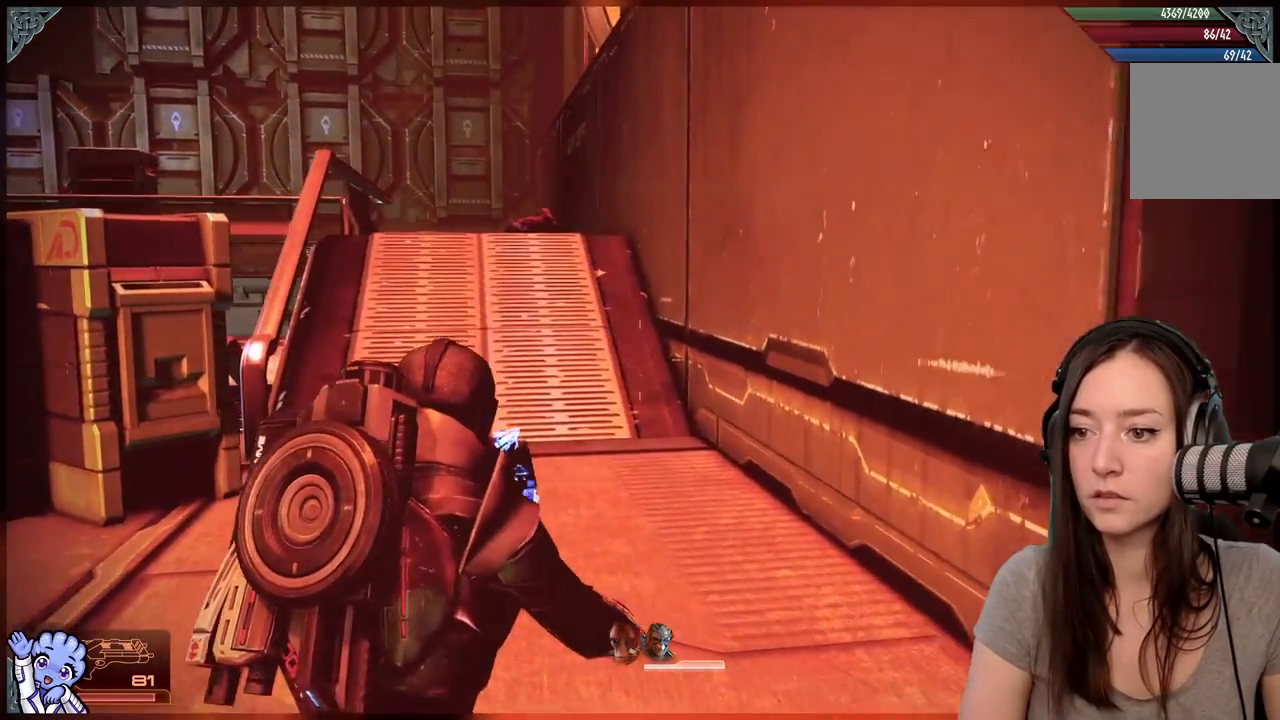
{"dt_ms": 500, "buttons": [], "left_stick": "up-right", "right_stick": "left", "events": [[367, "left_stick", "right"], [500, "left_stick", "up-right"], [500, "right_stick", "left"]]}
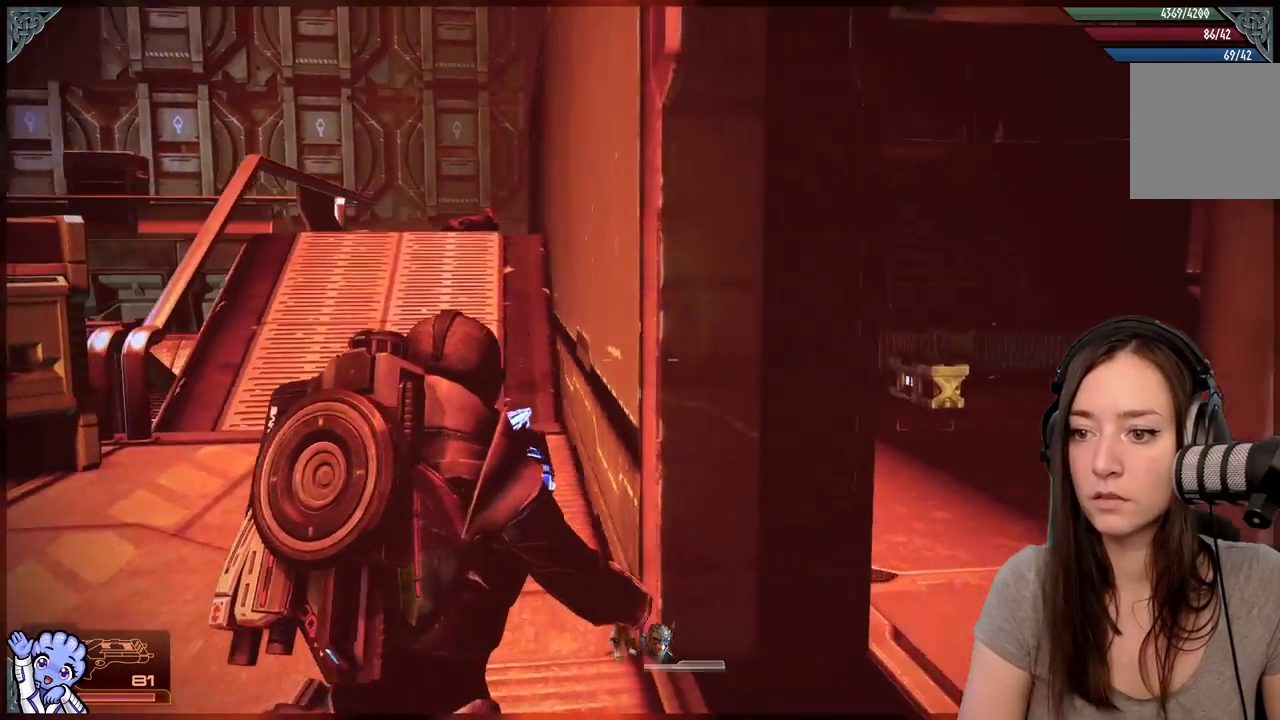
{"dt_ms": 500, "buttons": [], "left_stick": "up", "right_stick": "center", "events": [[50, "left_stick", "up"], [317, "right_stick", "center"]]}
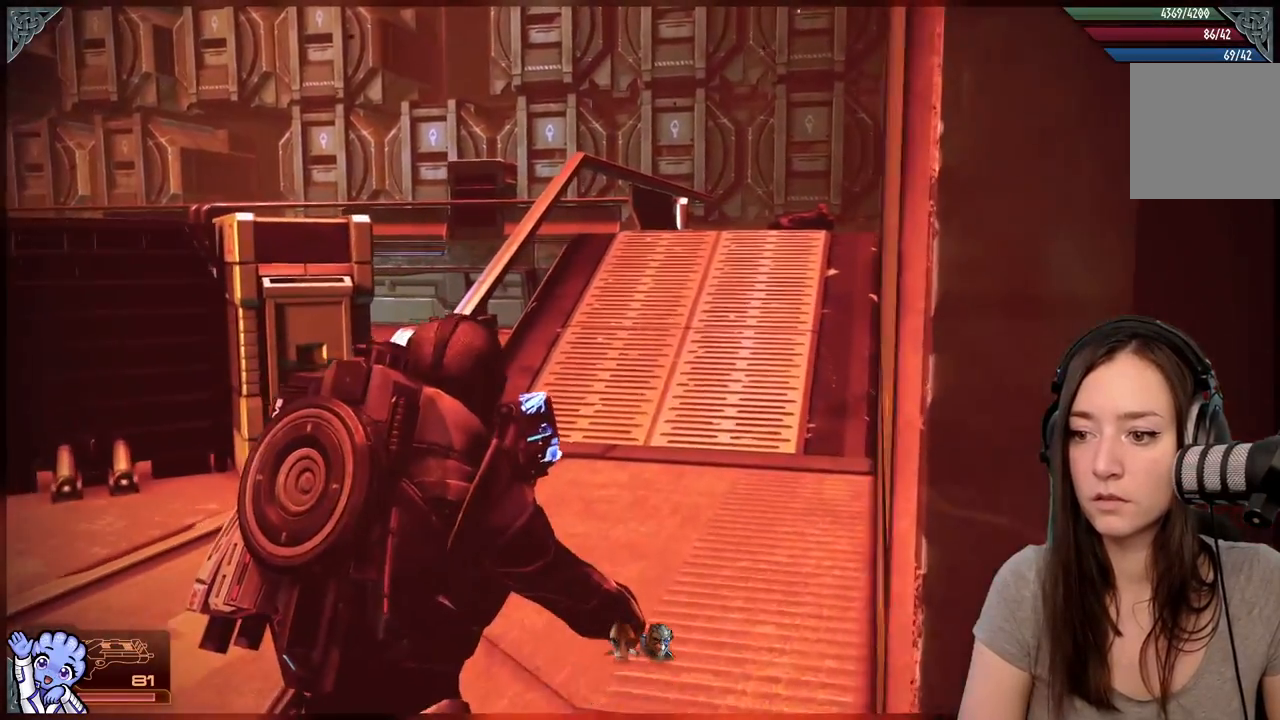
{"dt_ms": 500, "buttons": ["A", "R2"], "left_stick": "up", "right_stick": "center", "events": [[100, "A", "down"], [383, "R2", "down"]]}
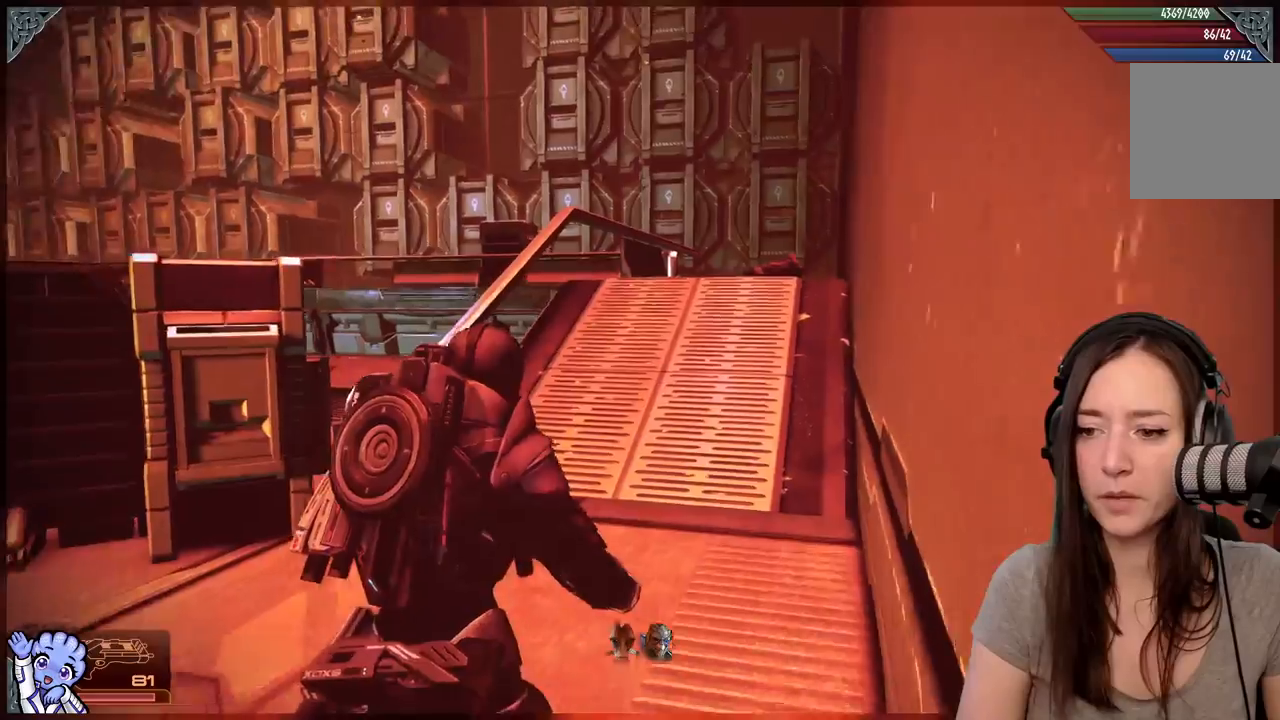
{"dt_ms": 500, "buttons": ["A", "R2"], "left_stick": "up", "right_stick": "center", "events": []}
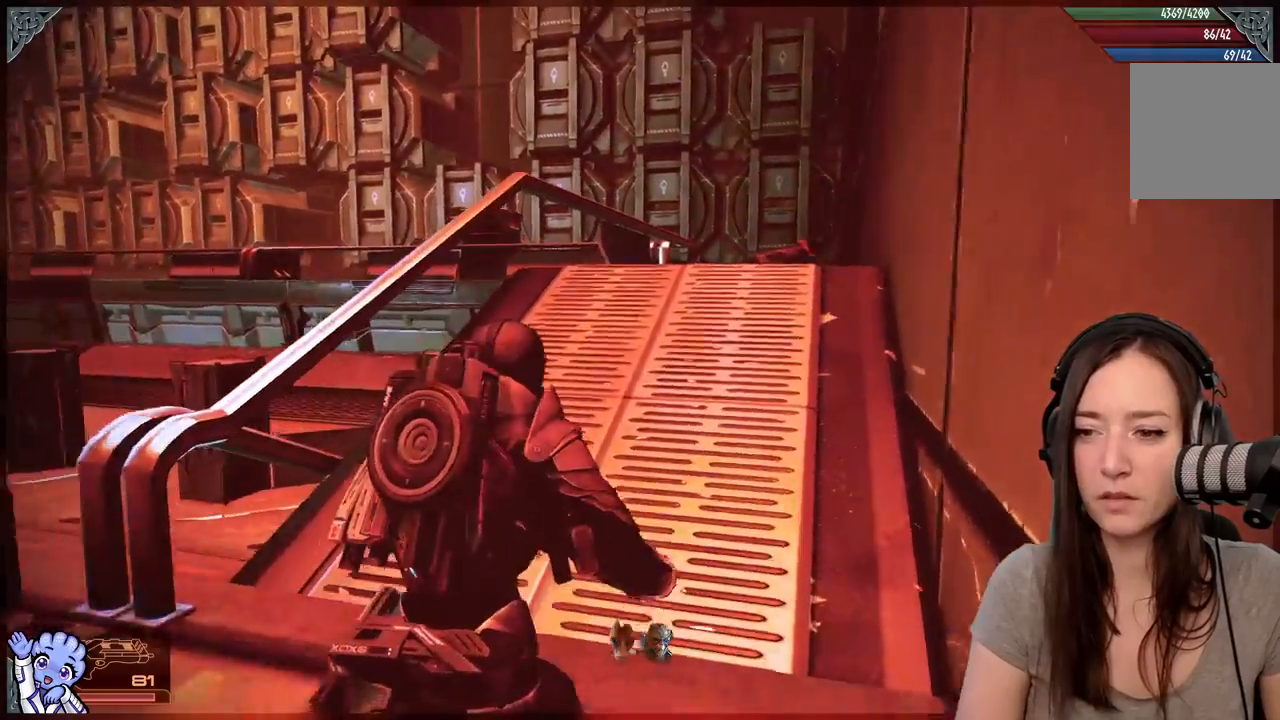
{"dt_ms": 1000, "buttons": ["A"], "left_stick": "up", "right_stick": "center"}
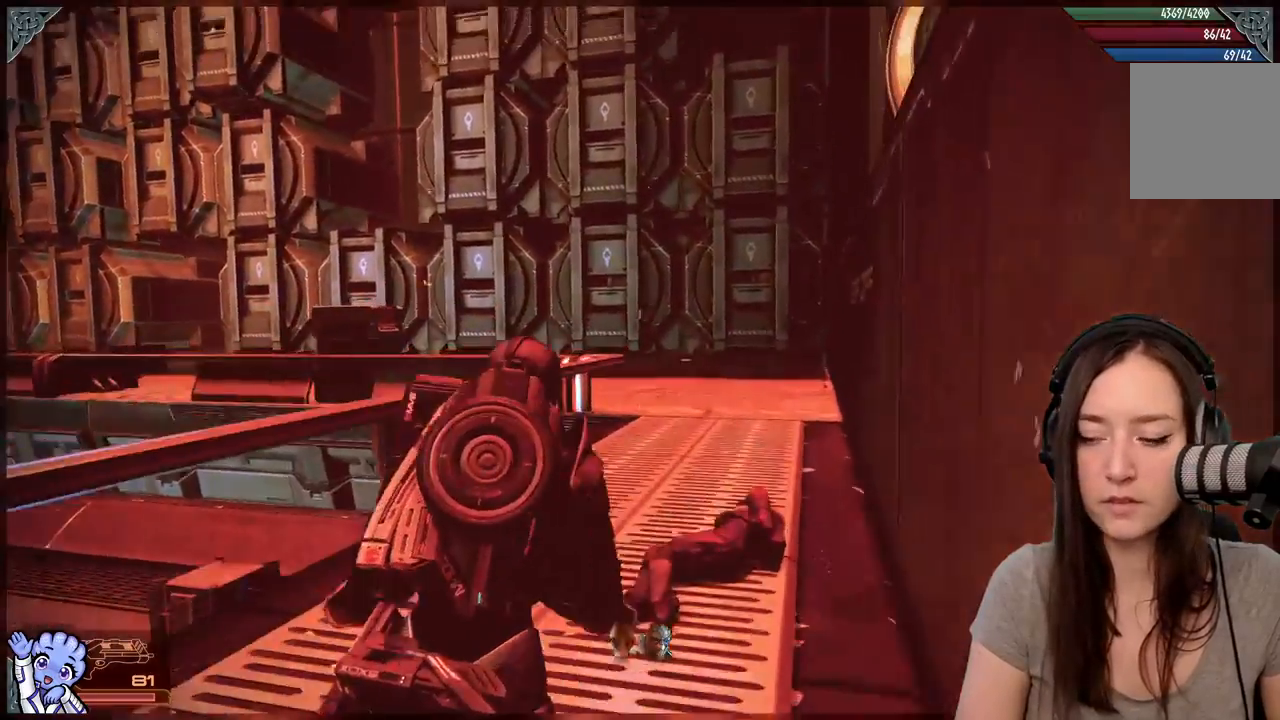
{"dt_ms": 500, "buttons": [], "left_stick": "up", "right_stick": "down-left", "events": [[283, "A", "up"], [500, "right_stick", "down-left"]]}
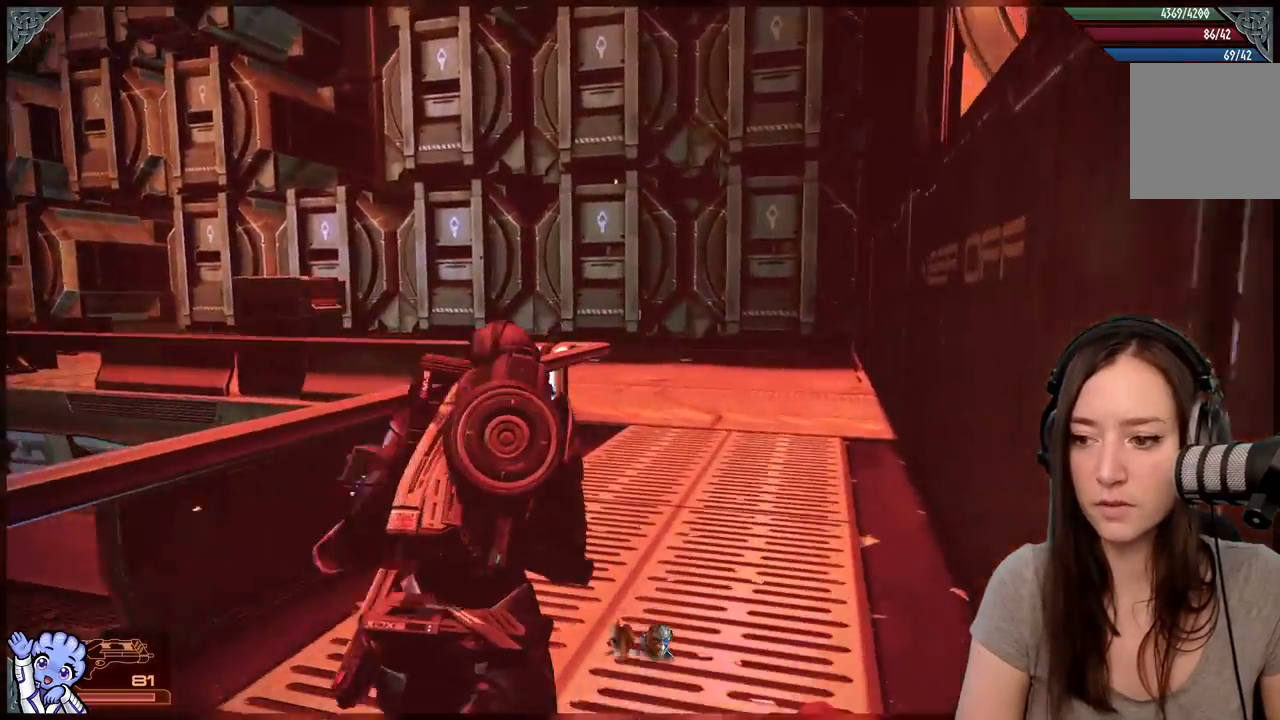
{"dt_ms": 500, "buttons": [], "left_stick": "up-right", "right_stick": "center", "events": [[33, "left_stick", "up-right"], [333, "right_stick", "center"]]}
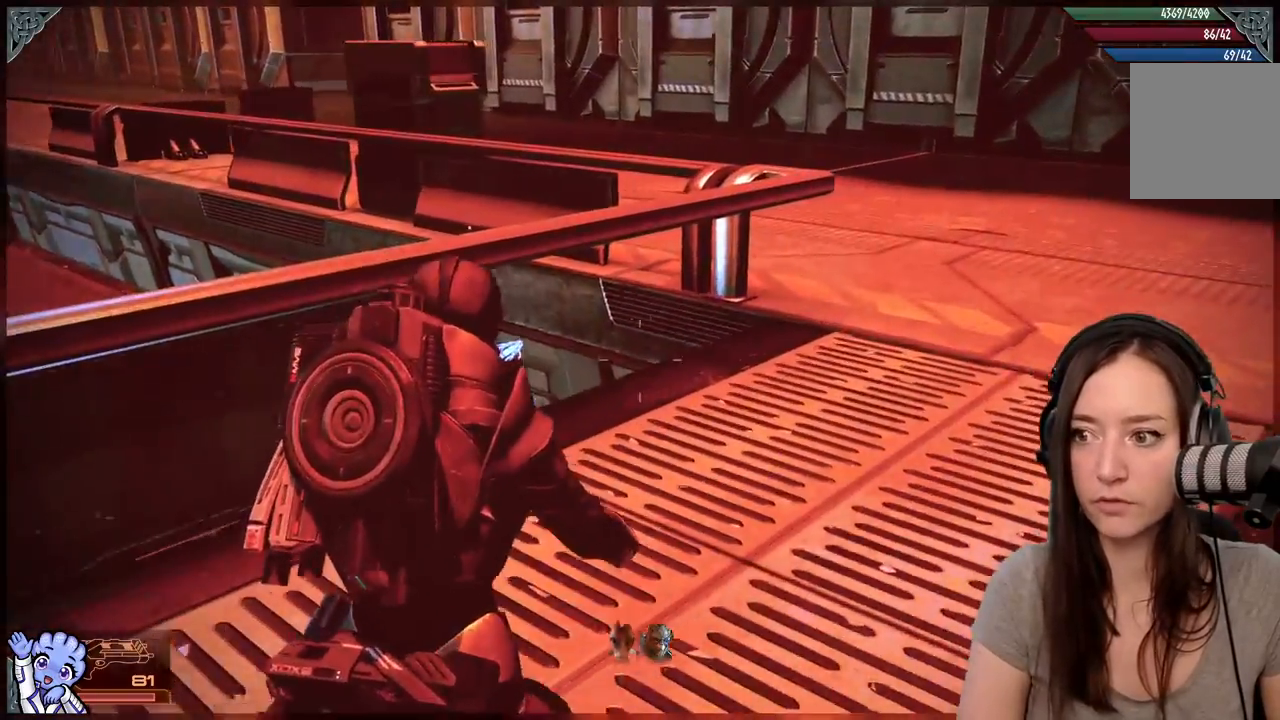
{"dt_ms": 500, "buttons": [], "left_stick": "up-right", "right_stick": "up-left", "events": [[383, "right_stick", "up-left"]]}
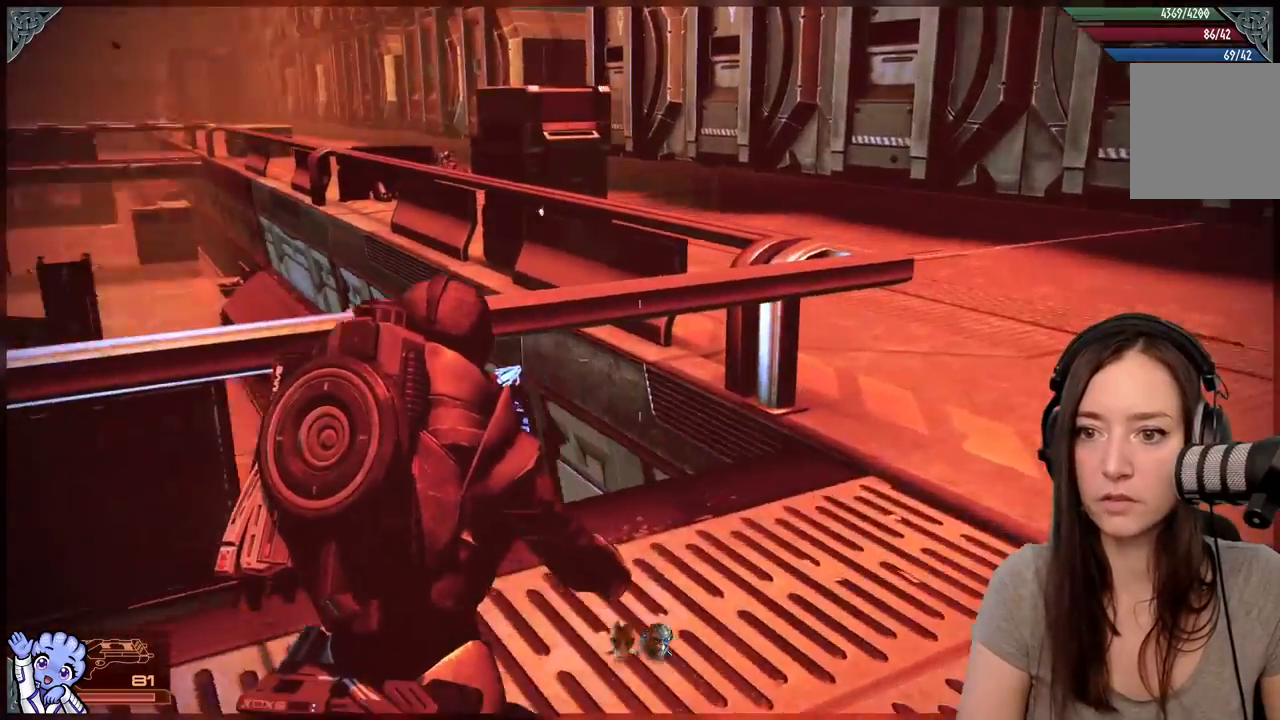
{"dt_ms": 500, "buttons": [], "left_stick": "up-right", "right_stick": "center", "events": [[183, "right_stick", "center"]]}
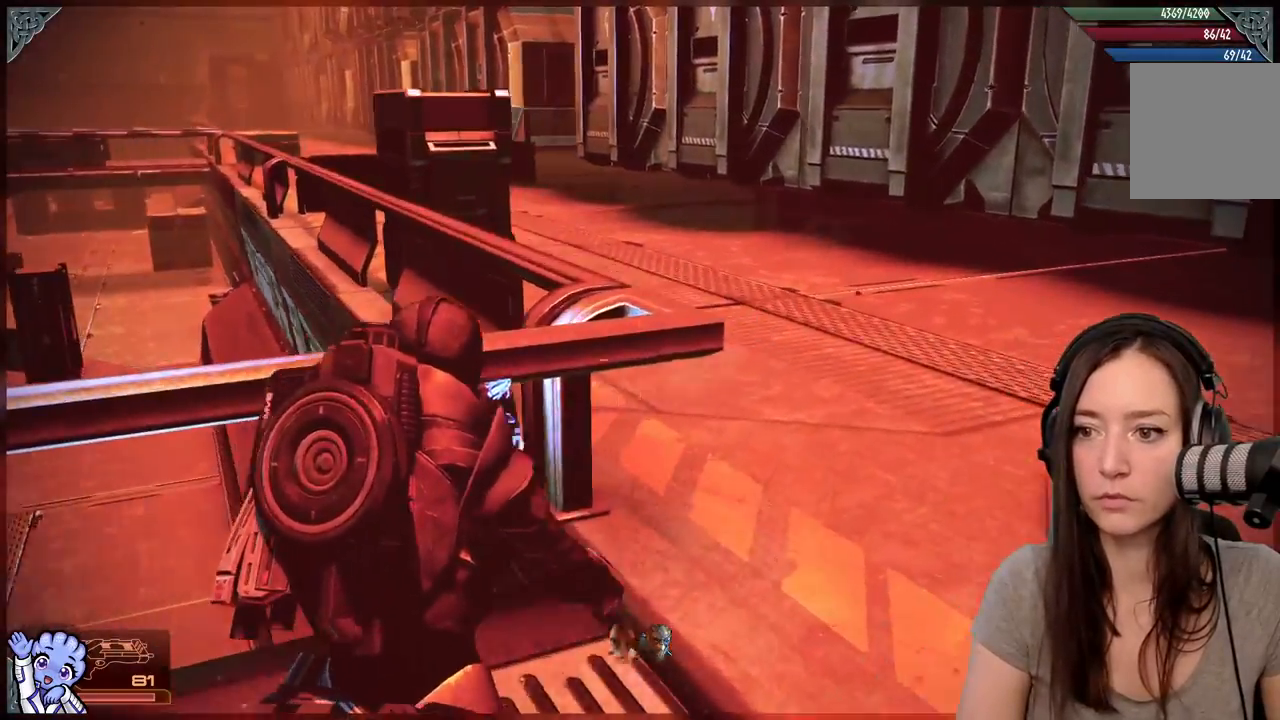
{"dt_ms": 500, "buttons": [], "left_stick": "up-right", "right_stick": "up-left", "events": [[83, "right_stick", "left"], [317, "right_stick", "up-left"]]}